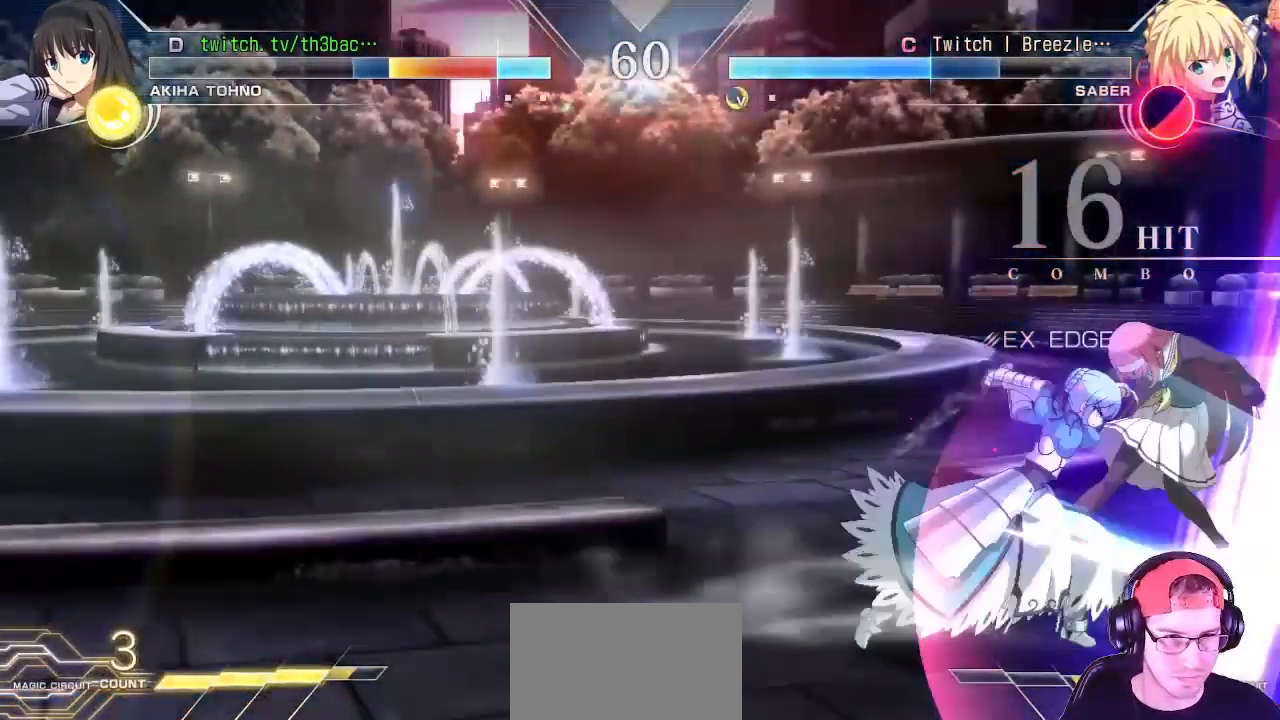
Gameplay with a controller (arcade stick); each line is a JSON object with the inputs held at the frame after it. "events" lists button and stick changes between this image and that frame as [ms after this image, input, new state], when the widget could be followed in between. Not read: L3 R3.
{"buttons": [], "left_stick": "right", "events": [[433, "R2", "down"], [467, "R2", "up"]]}
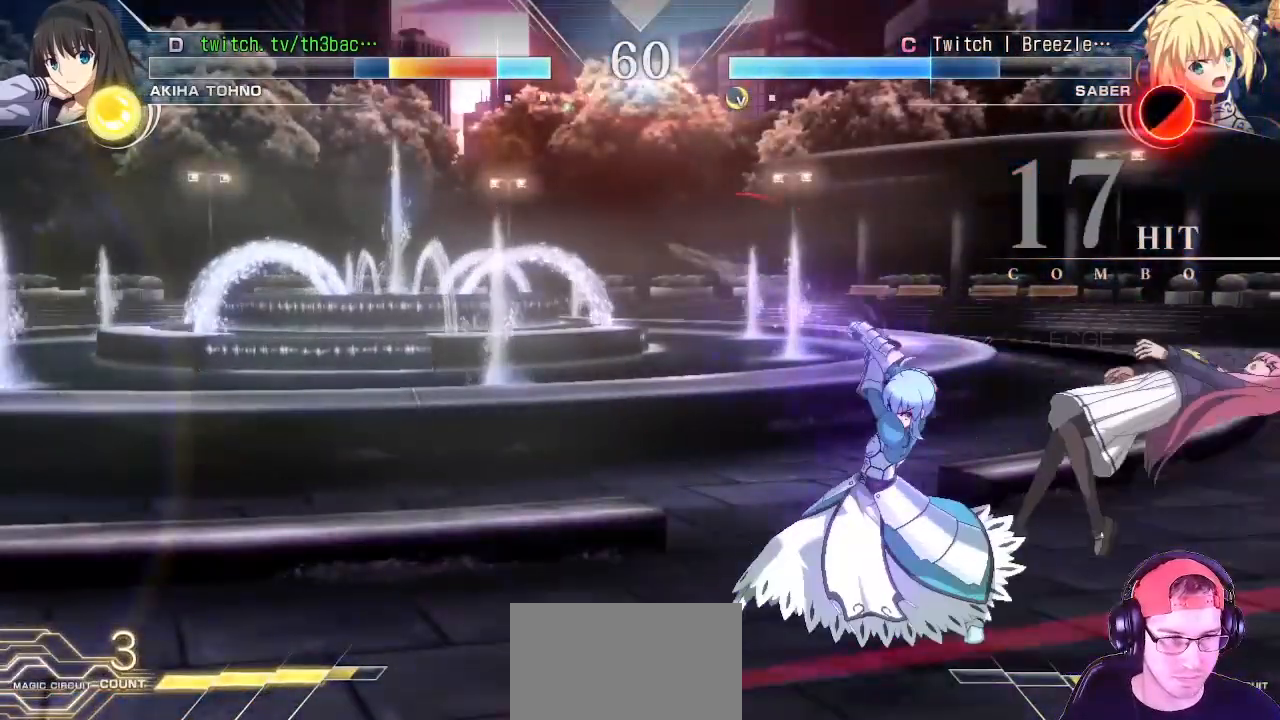
{"buttons": [], "left_stick": "right", "events": [[33, "R2", "down"], [100, "R2", "up"], [200, "R2", "down"], [250, "R2", "up"], [350, "R2", "down"], [417, "R2", "up"]]}
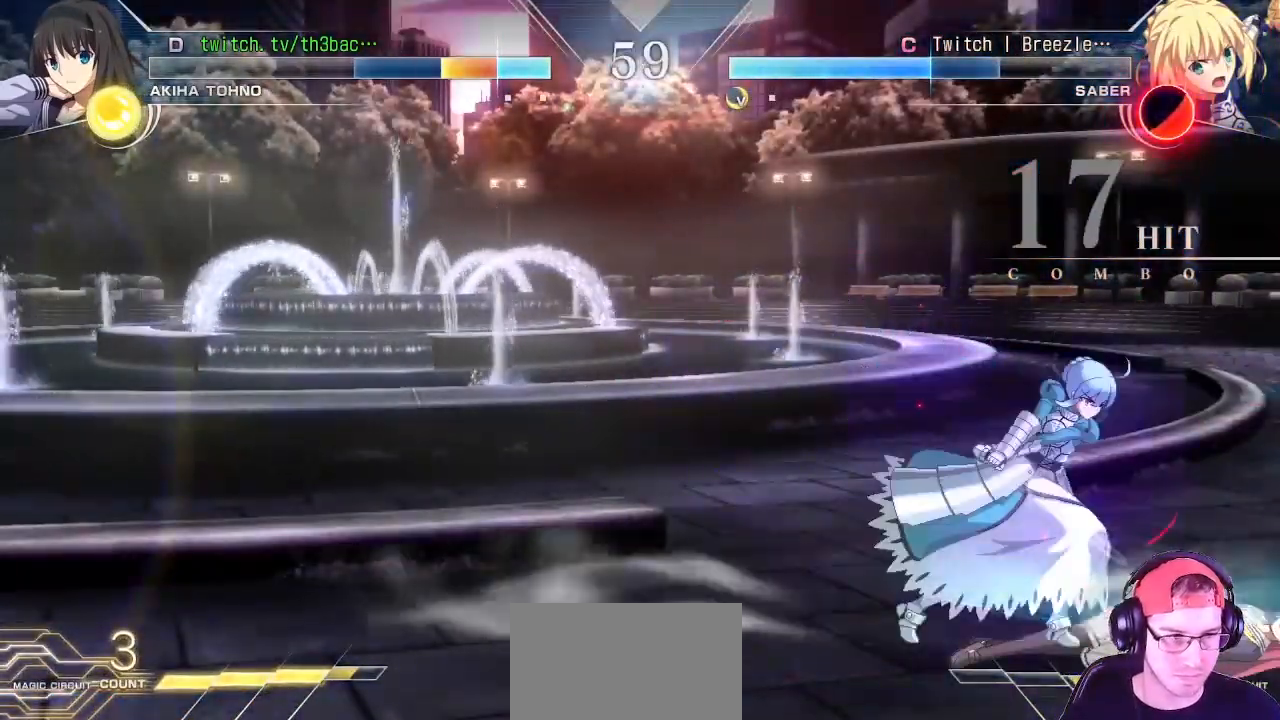
{"buttons": [], "left_stick": "center", "events": [[300, "CROSS", "down"], [300, "SQUARE", "down"], [317, "SQUARE", "up"], [350, "CROSS", "up"], [417, "CROSS", "down"], [417, "SQUARE", "down"], [417, "left_stick", "center"], [483, "CROSS", "up"], [483, "SQUARE", "up"]]}
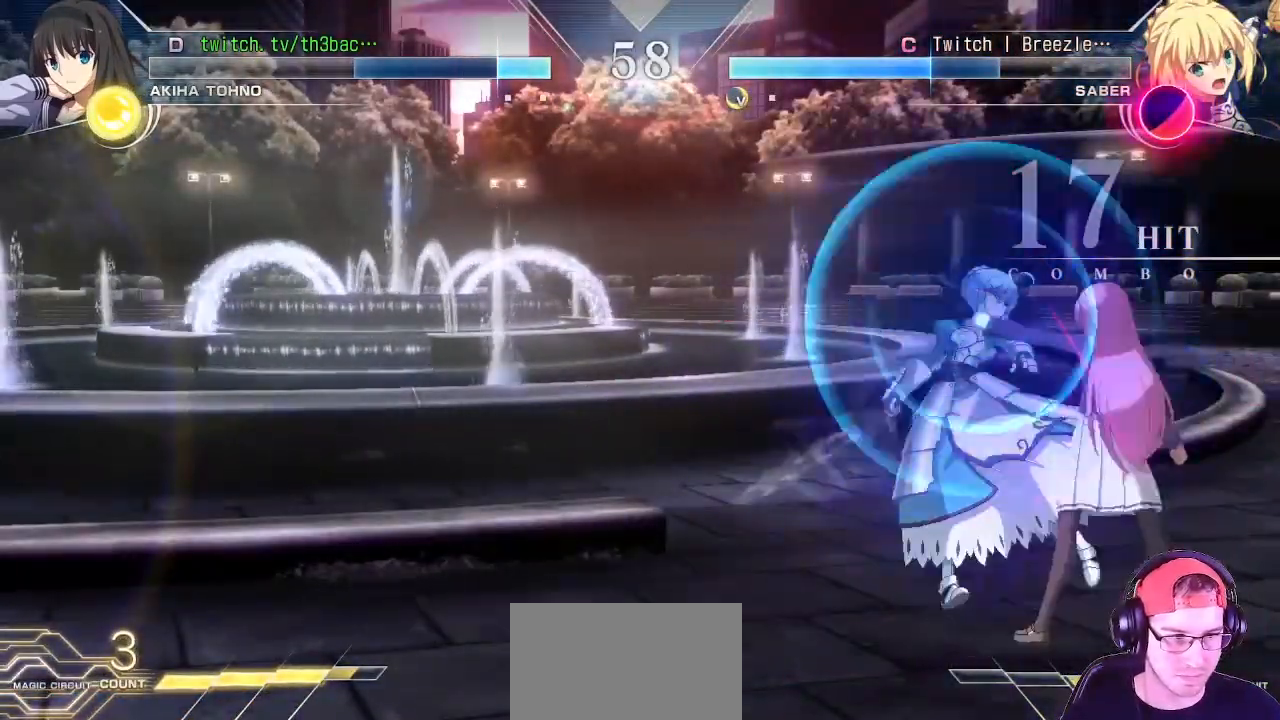
{"buttons": [], "left_stick": "center", "events": [[50, "CROSS", "down"], [67, "SQUARE", "down"], [100, "left_stick", "right"], [117, "CROSS", "up"], [133, "SQUARE", "up"], [433, "left_stick", "center"]]}
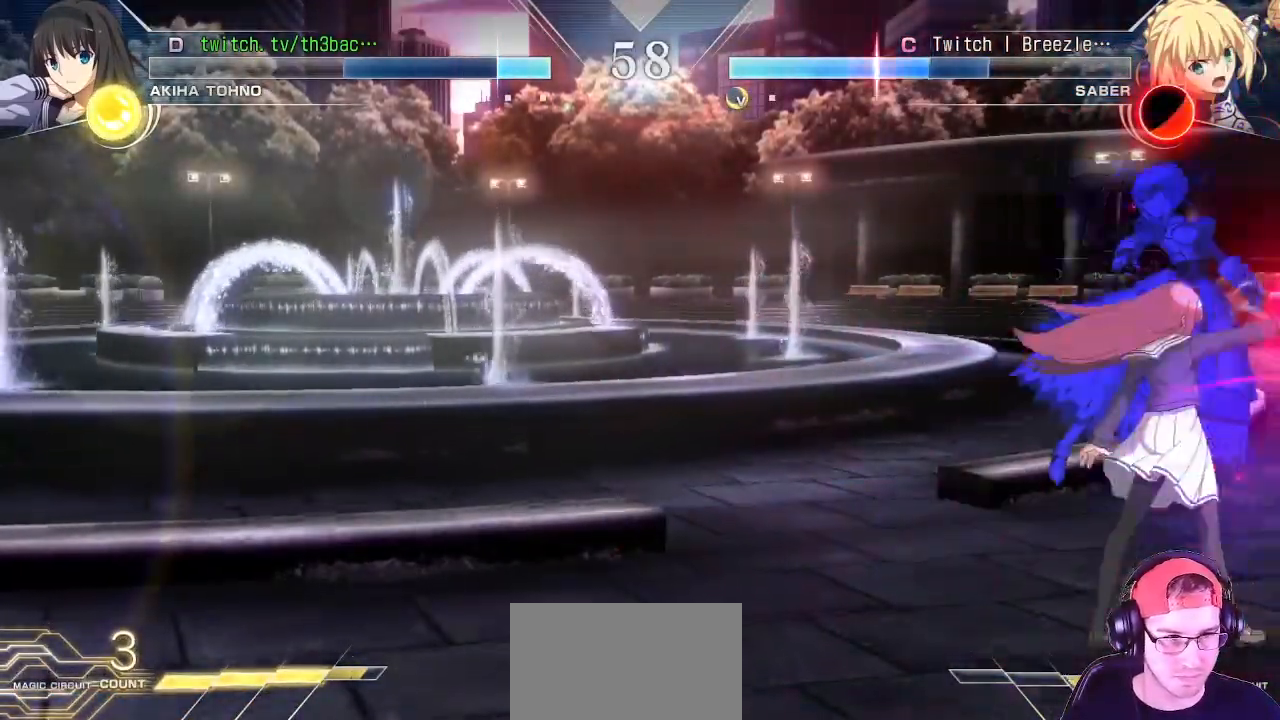
{"buttons": [], "left_stick": "center", "events": []}
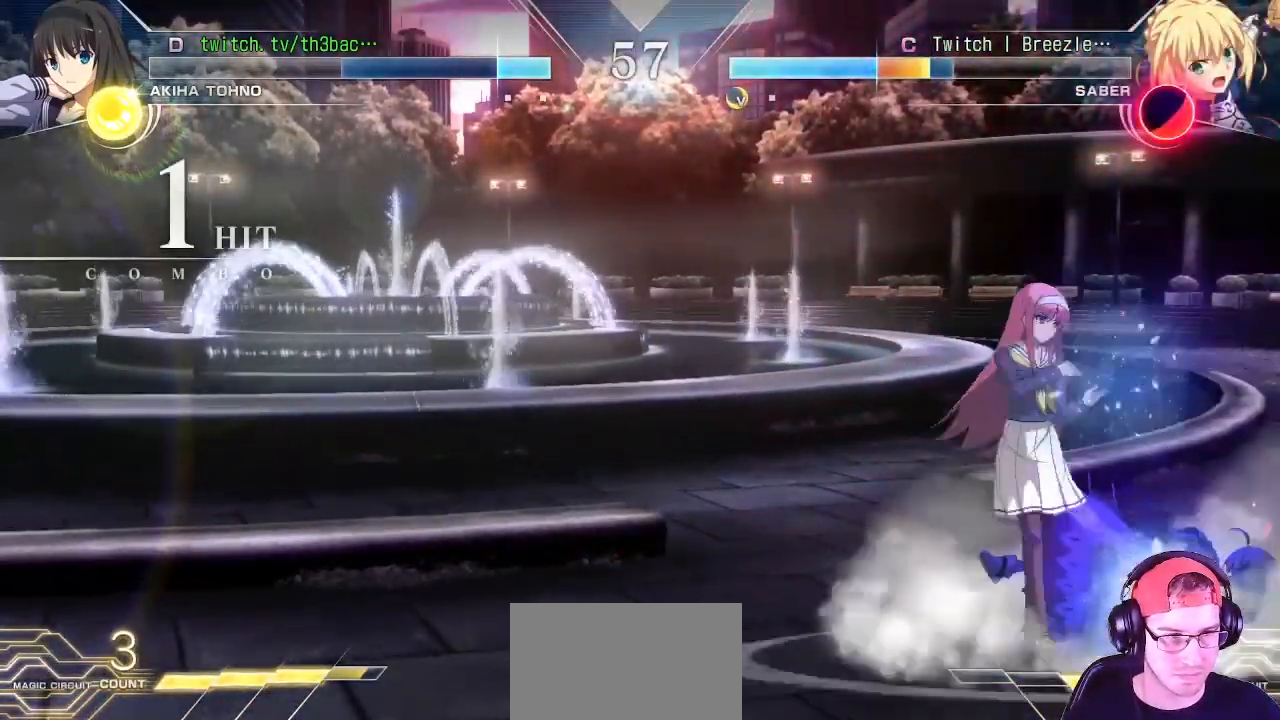
{"buttons": [], "left_stick": "center", "events": [[17, "left_stick", "up-left"], [183, "left_stick", "down-left"], [233, "left_stick", "down-right"], [300, "TRIANGLE", "down"], [400, "left_stick", "center"], [417, "TRIANGLE", "up"]]}
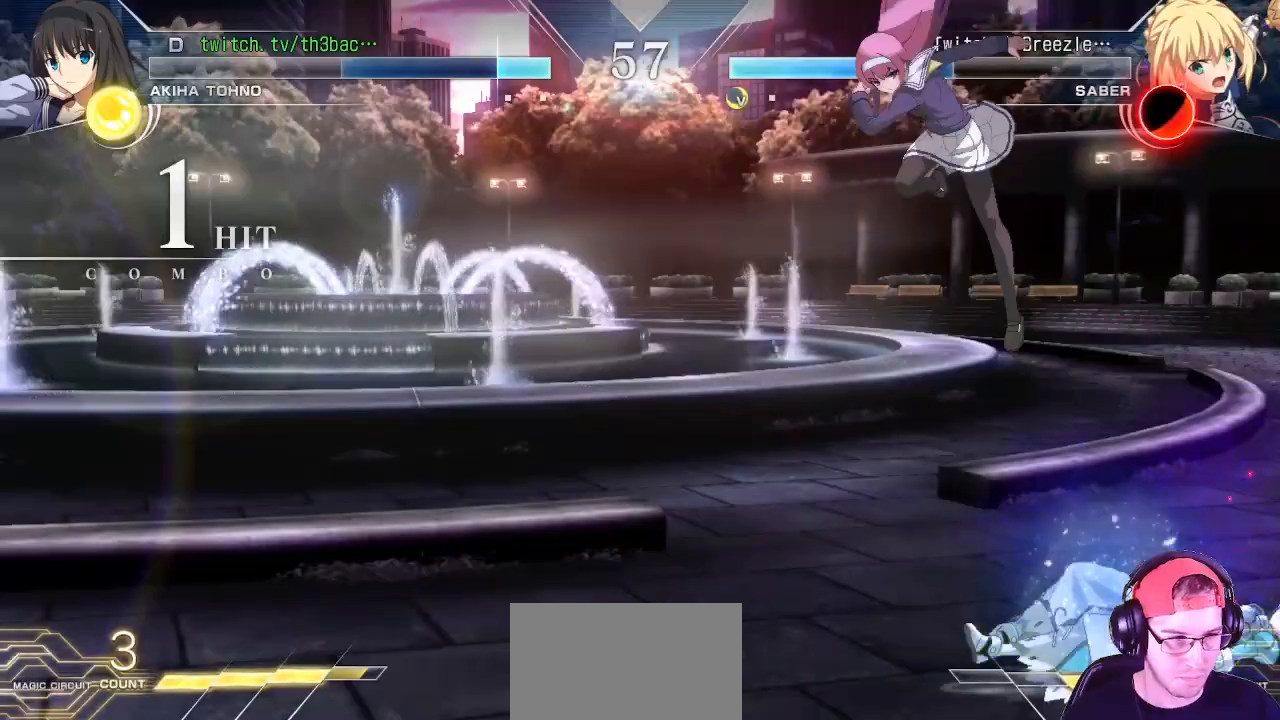
{"buttons": [], "left_stick": "center", "events": []}
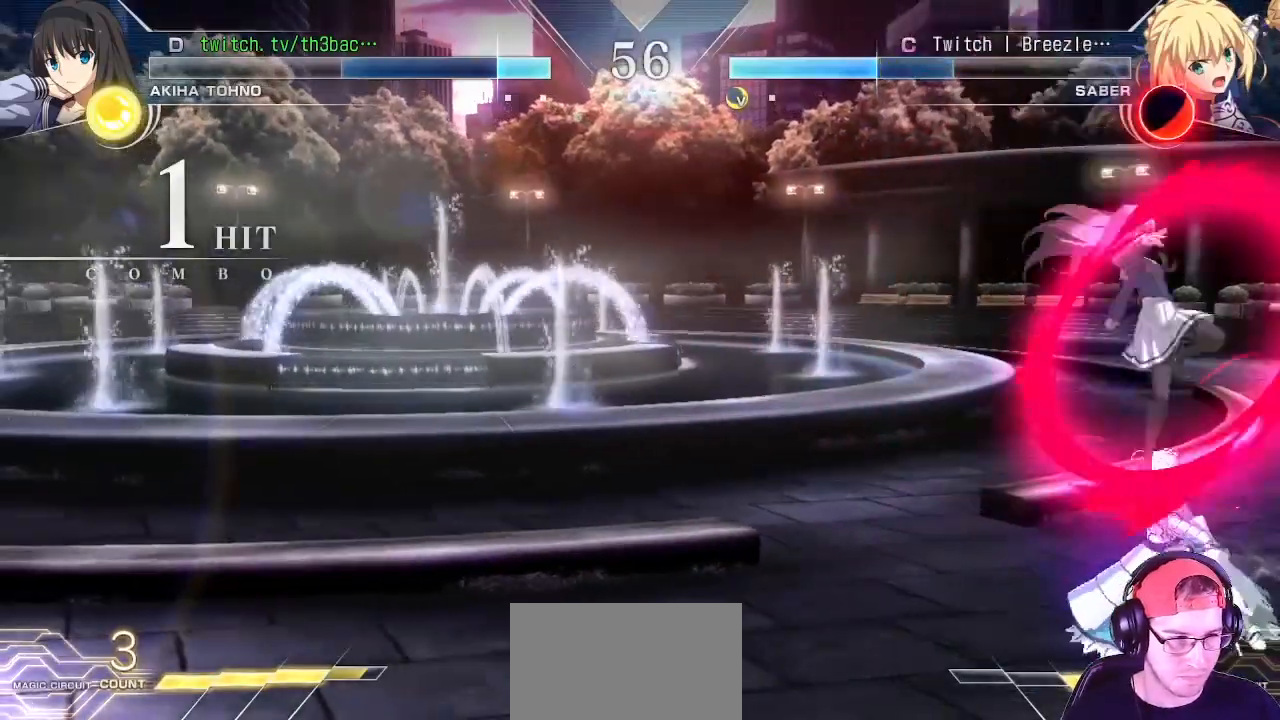
{"buttons": [], "left_stick": "center", "events": [[267, "left_stick", "right"], [283, "SQUARE", "down"], [317, "left_stick", "center"], [350, "SQUARE", "up"], [417, "SQUARE", "down"], [500, "SQUARE", "up"]]}
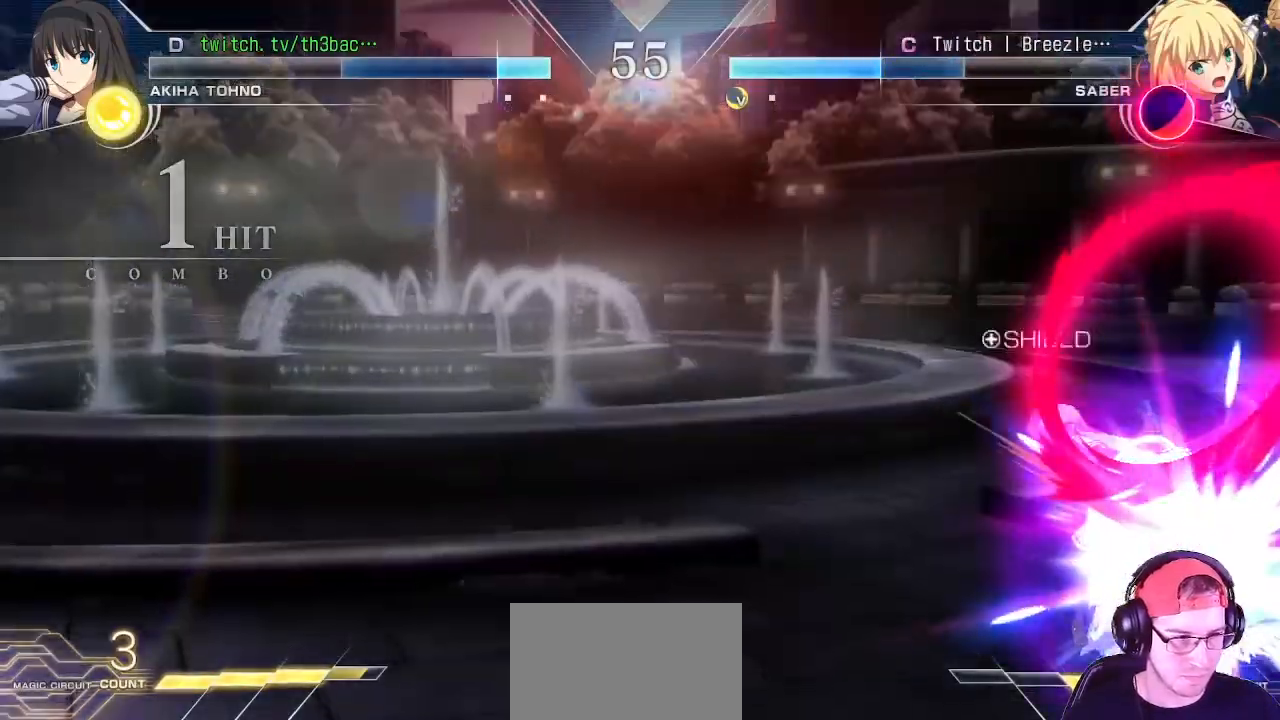
{"buttons": [], "left_stick": "down-left", "events": [[67, "left_stick", "down-left"], [83, "SQUARE", "down"], [133, "SQUARE", "up"], [250, "SQUARE", "down"], [300, "SQUARE", "up"]]}
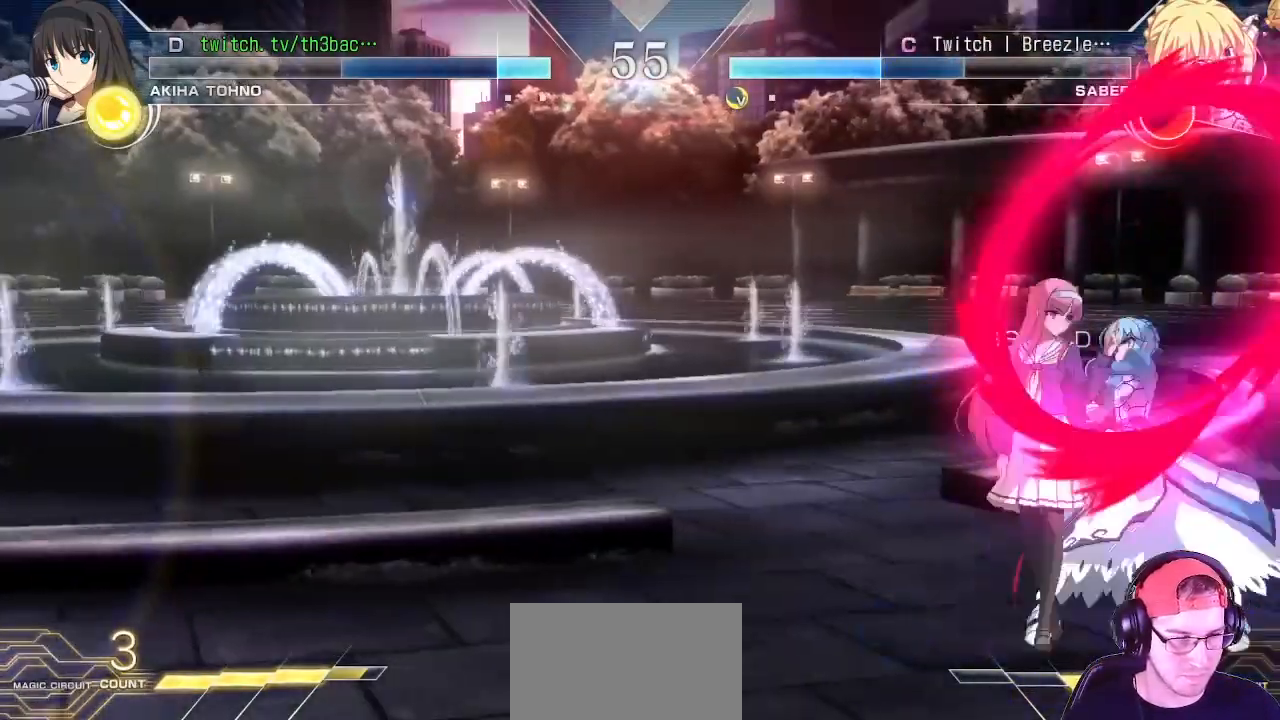
{"buttons": [], "left_stick": "down-left", "events": [[400, "CIRCLE", "down"], [467, "CIRCLE", "up"]]}
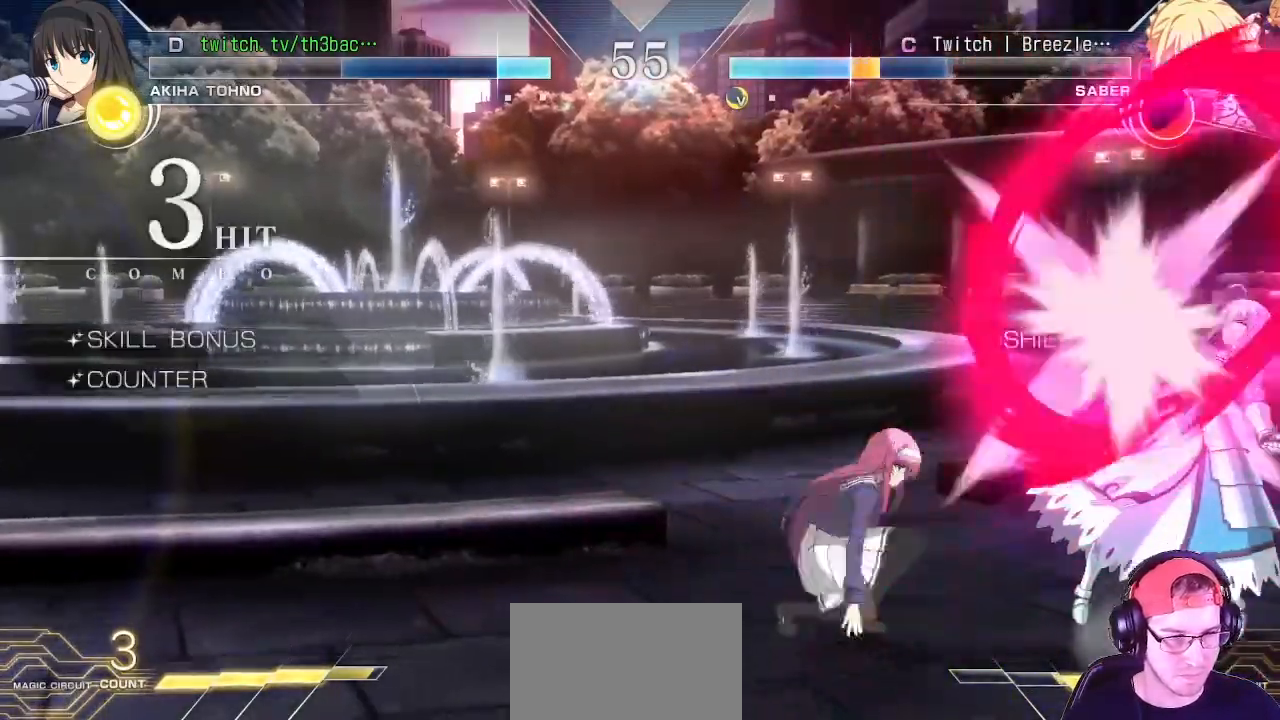
{"buttons": ["CIRCLE"], "left_stick": "center", "events": [[17, "CIRCLE", "down"], [100, "CIRCLE", "up"], [150, "left_stick", "center"], [183, "CIRCLE", "down"], [233, "CIRCLE", "up"], [317, "CIRCLE", "down"], [367, "CIRCLE", "up"], [450, "CIRCLE", "down"]]}
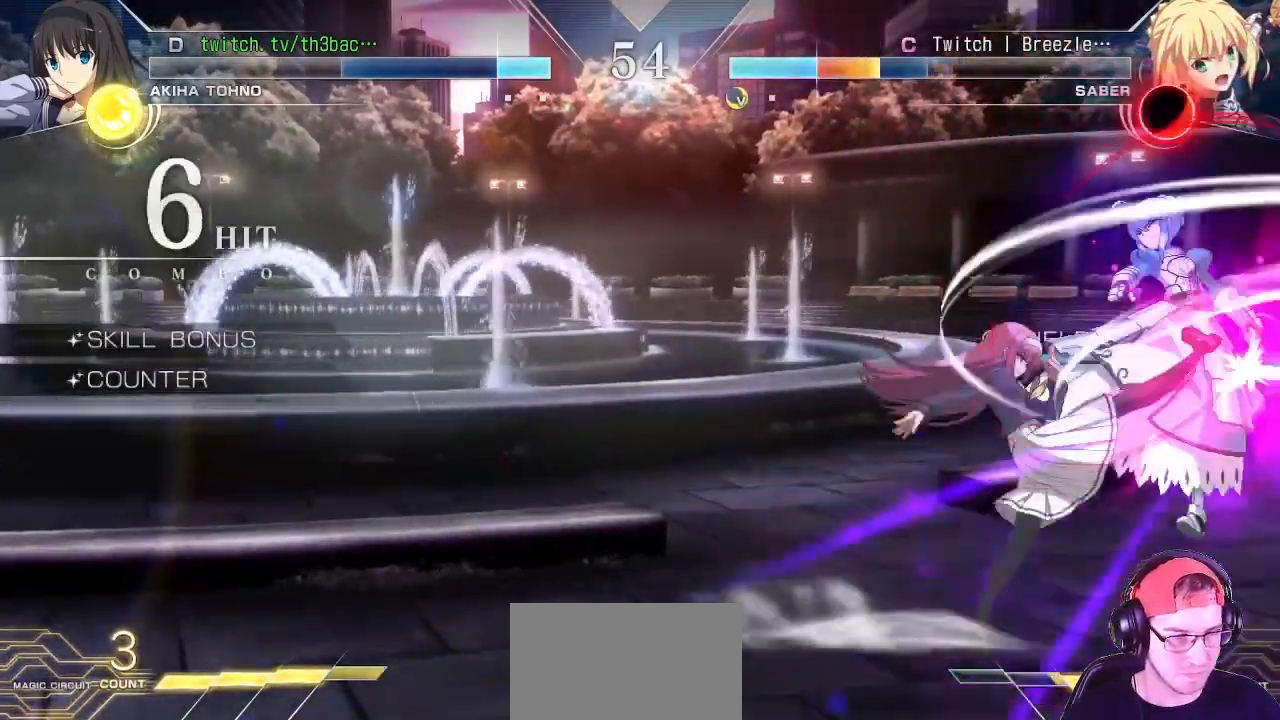
{"buttons": ["CIRCLE"], "left_stick": "center", "events": [[17, "CIRCLE", "up"], [100, "CIRCLE", "down"], [150, "CIRCLE", "up"], [267, "CIRCLE", "down"], [367, "CIRCLE", "up"], [450, "CIRCLE", "down"]]}
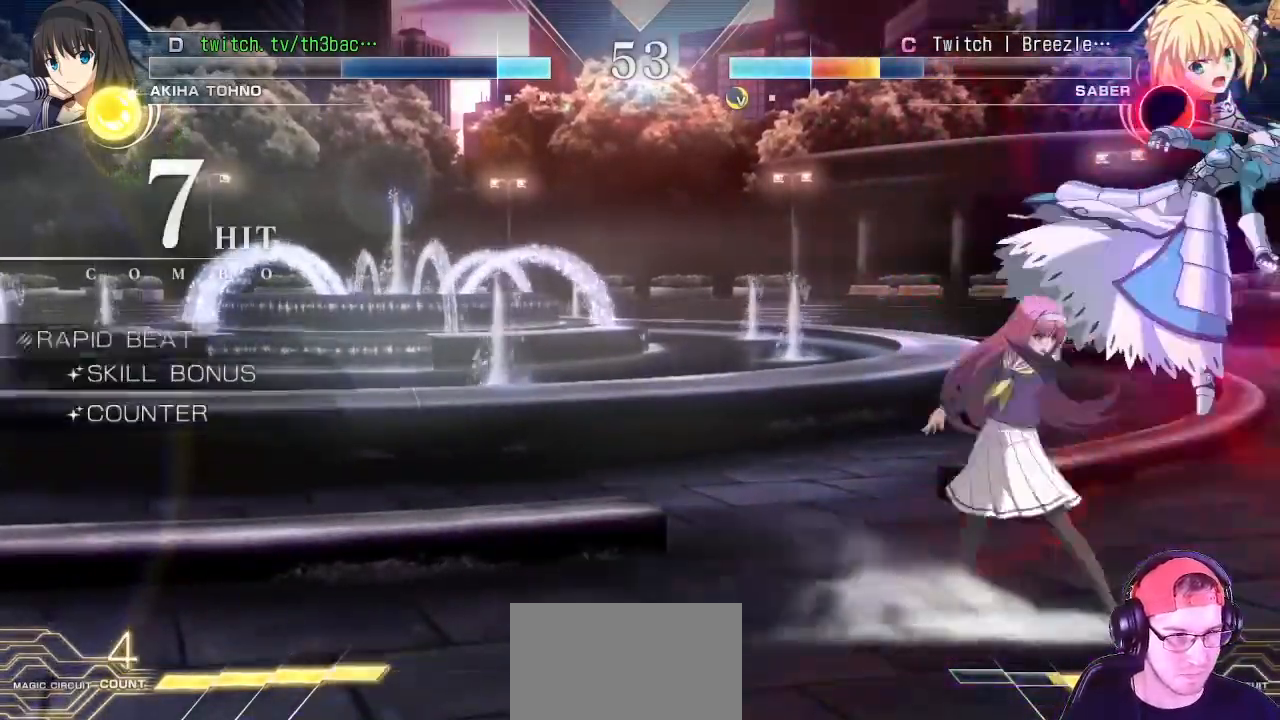
{"buttons": [], "left_stick": "center", "events": [[33, "CIRCLE", "up"], [117, "CIRCLE", "down"], [217, "CIRCLE", "up"], [317, "CIRCLE", "down"], [417, "CIRCLE", "up"]]}
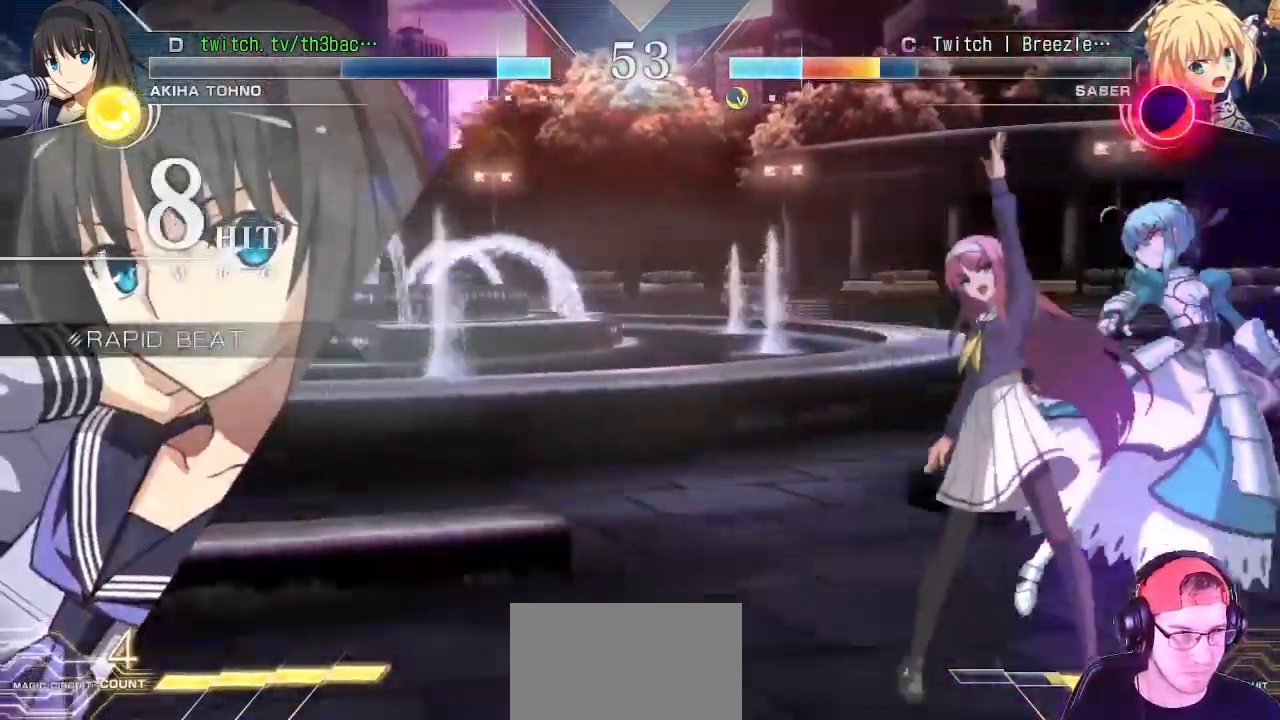
{"buttons": [], "left_stick": "left", "events": [[100, "CIRCLE", "down"], [117, "CIRCLE", "up"], [167, "CIRCLE", "down"], [217, "CIRCLE", "up"], [317, "CIRCLE", "down"], [350, "CIRCLE", "up"], [400, "CIRCLE", "down"], [500, "CIRCLE", "up"], [500, "left_stick", "left"]]}
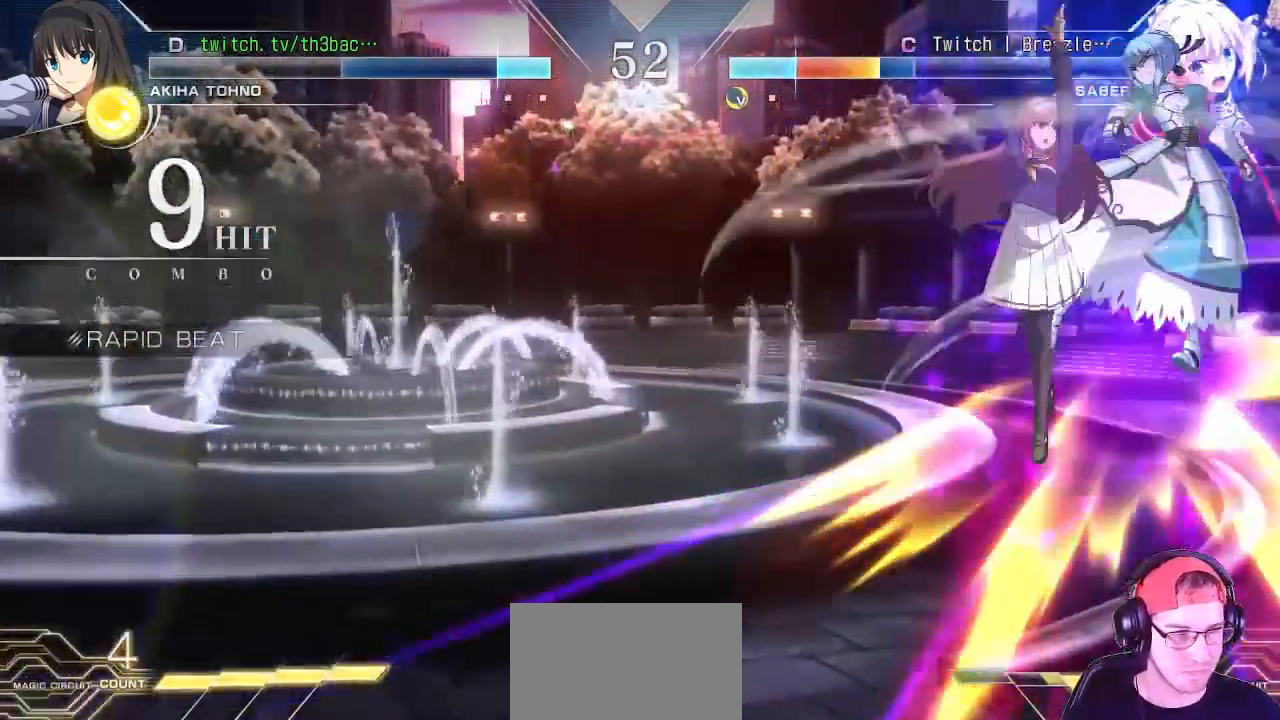
{"buttons": ["TRIANGLE"], "left_stick": "center", "events": [[50, "CIRCLE", "down"], [117, "left_stick", "down"], [150, "CIRCLE", "up"], [183, "left_stick", "right"], [233, "left_stick", "down"], [300, "TRIANGLE", "down"], [333, "left_stick", "right"], [367, "TRIANGLE", "up"], [483, "TRIANGLE", "down"], [500, "left_stick", "center"]]}
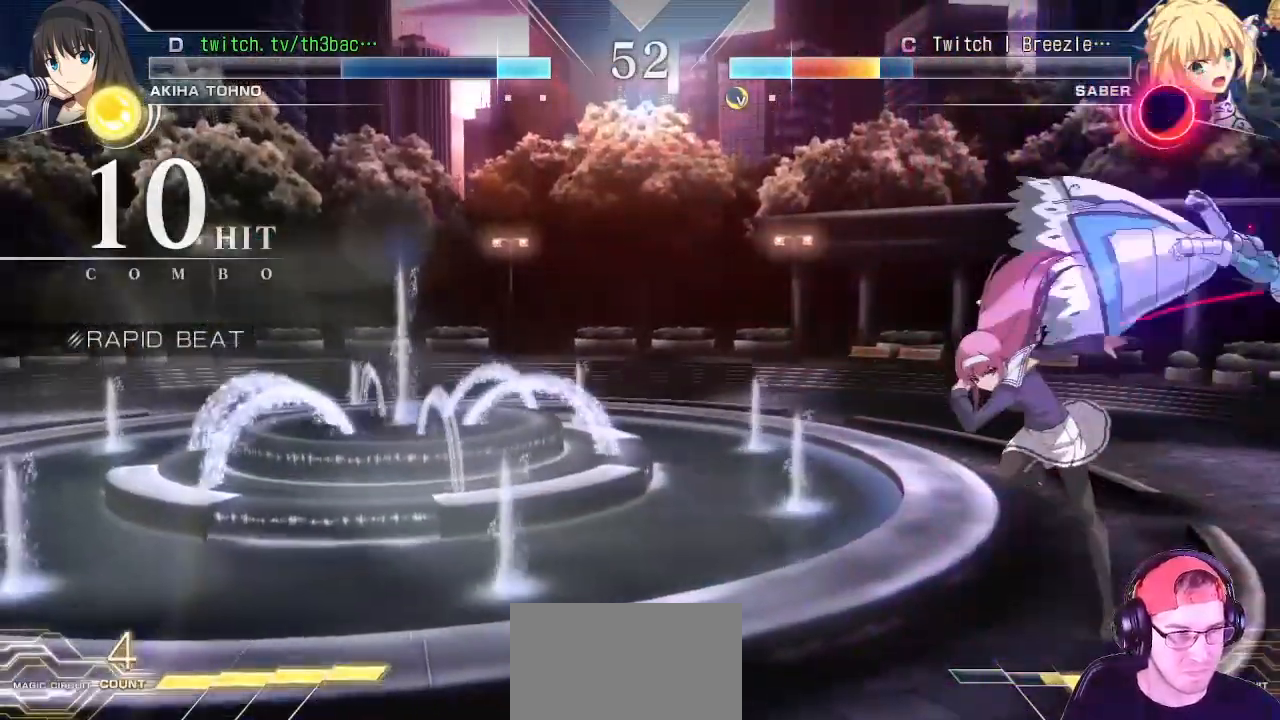
{"buttons": [], "left_stick": "center", "events": [[67, "TRIANGLE", "up"]]}
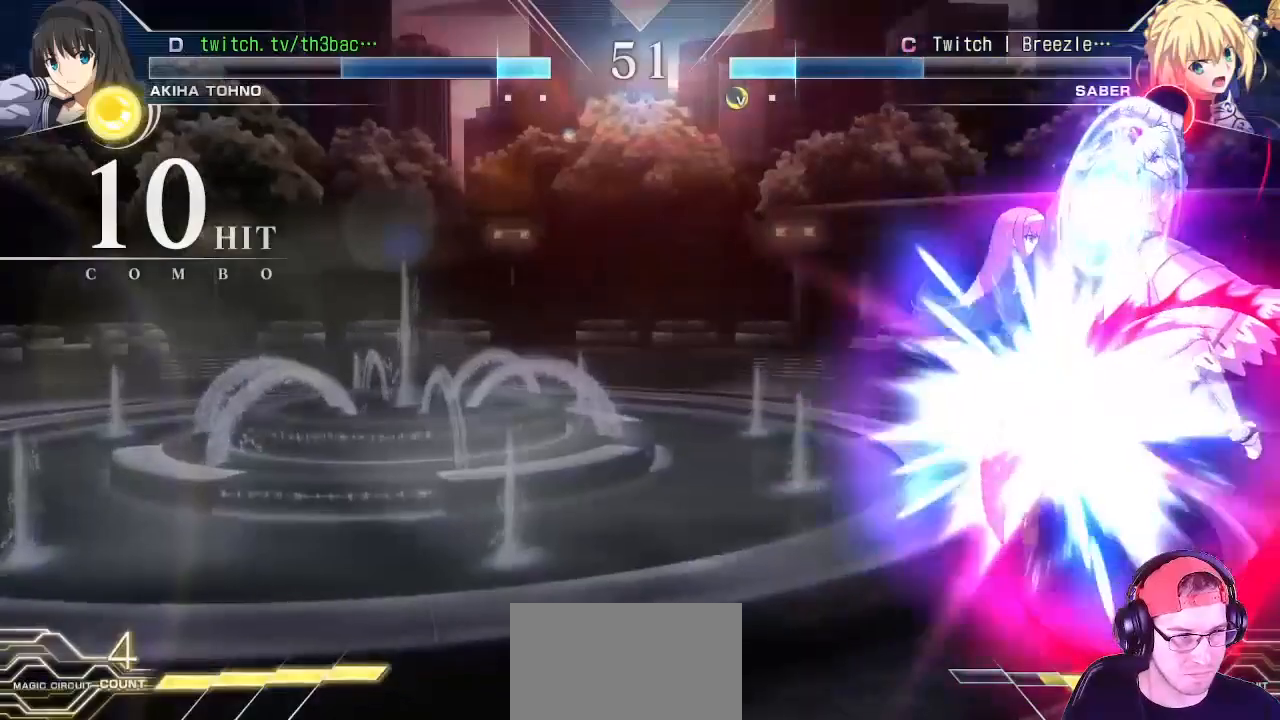
{"buttons": [], "left_stick": "center", "events": [[167, "SQUARE", "down"], [217, "SQUARE", "up"]]}
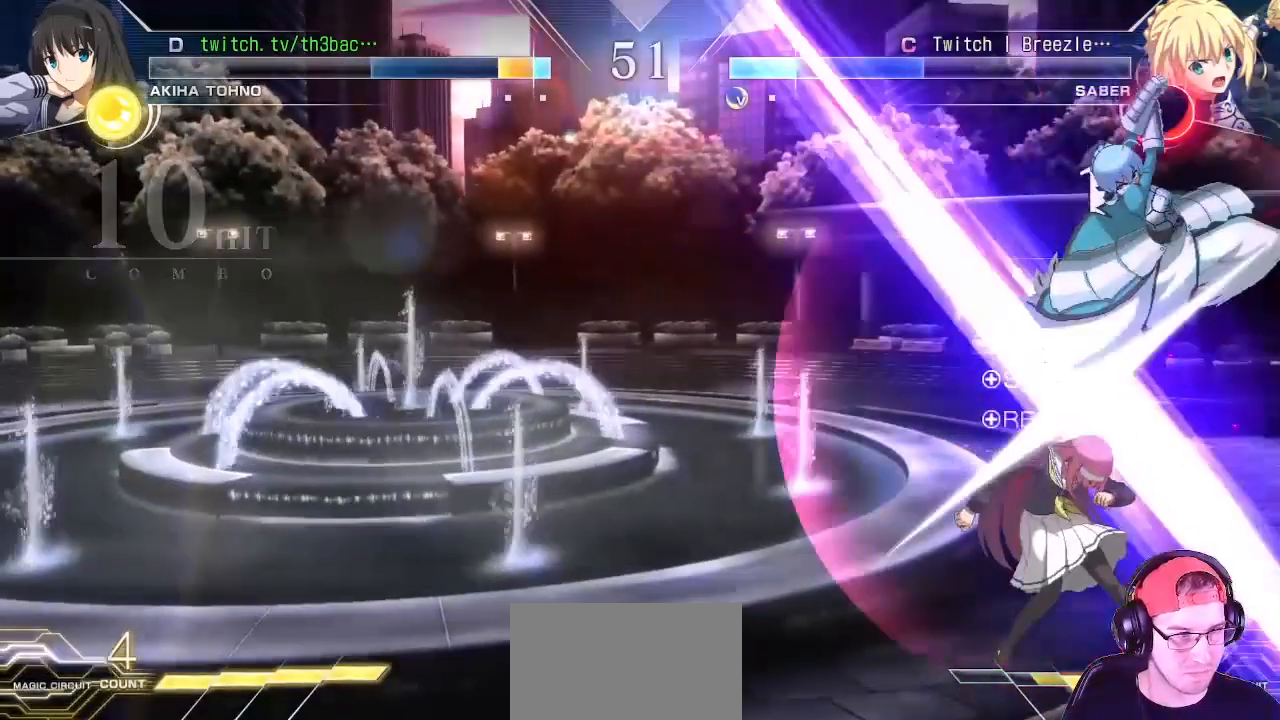
{"buttons": ["SQUARE"], "left_stick": "left", "events": [[117, "left_stick", "down-left"], [450, "left_stick", "left"], [483, "SQUARE", "down"]]}
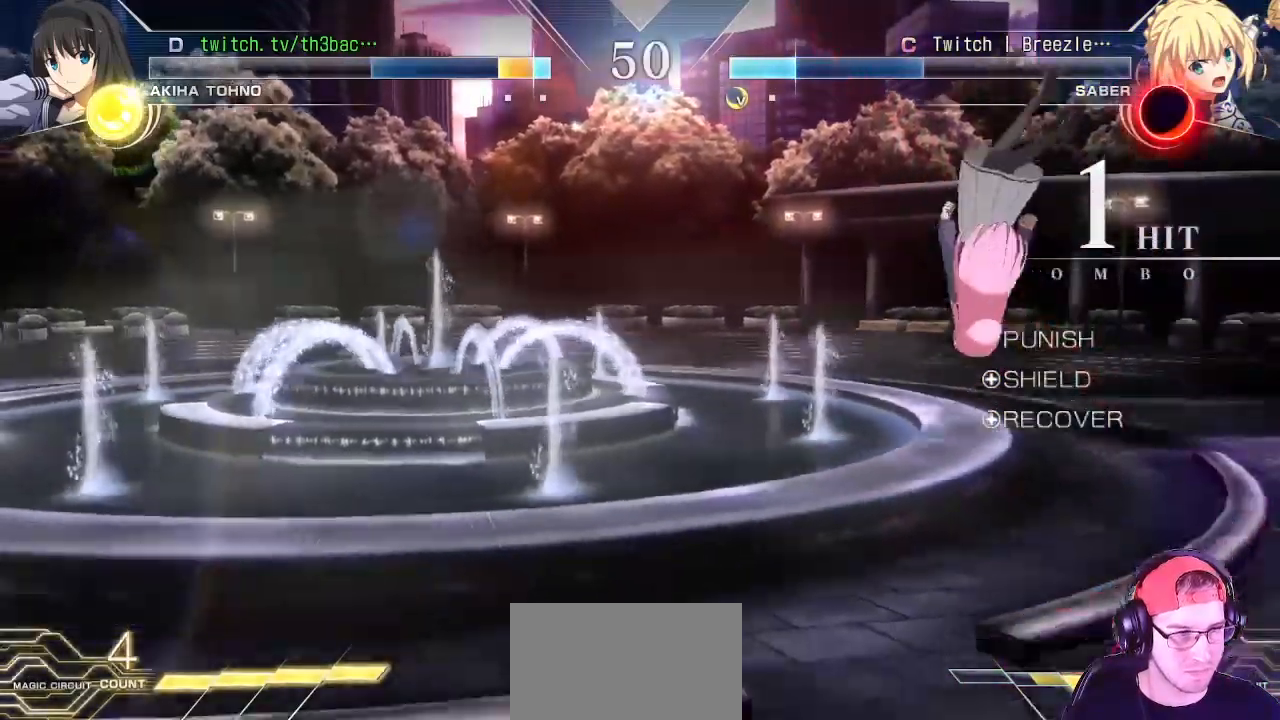
{"buttons": [], "left_stick": "down-left", "events": [[50, "SQUARE", "up"], [67, "left_stick", "down-left"], [150, "SQUARE", "down"], [233, "SQUARE", "up"]]}
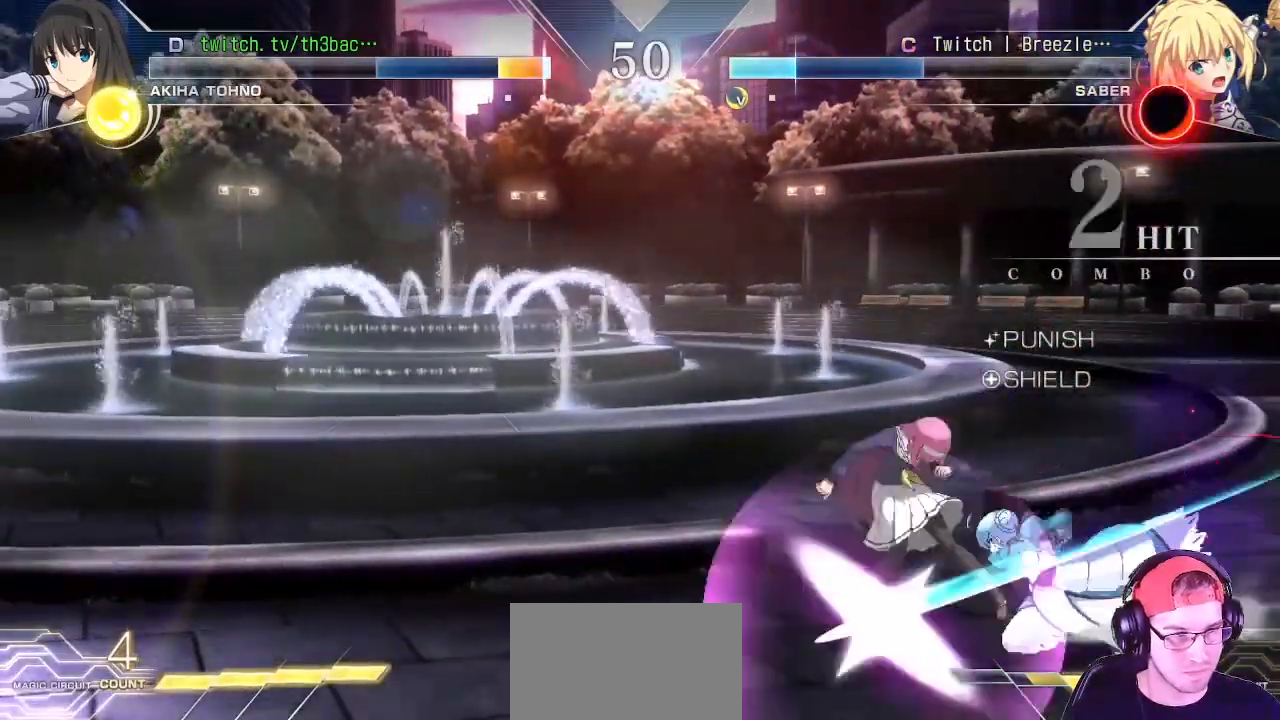
{"buttons": [], "left_stick": "down-left", "events": [[383, "SQUARE", "down"], [450, "SQUARE", "up"]]}
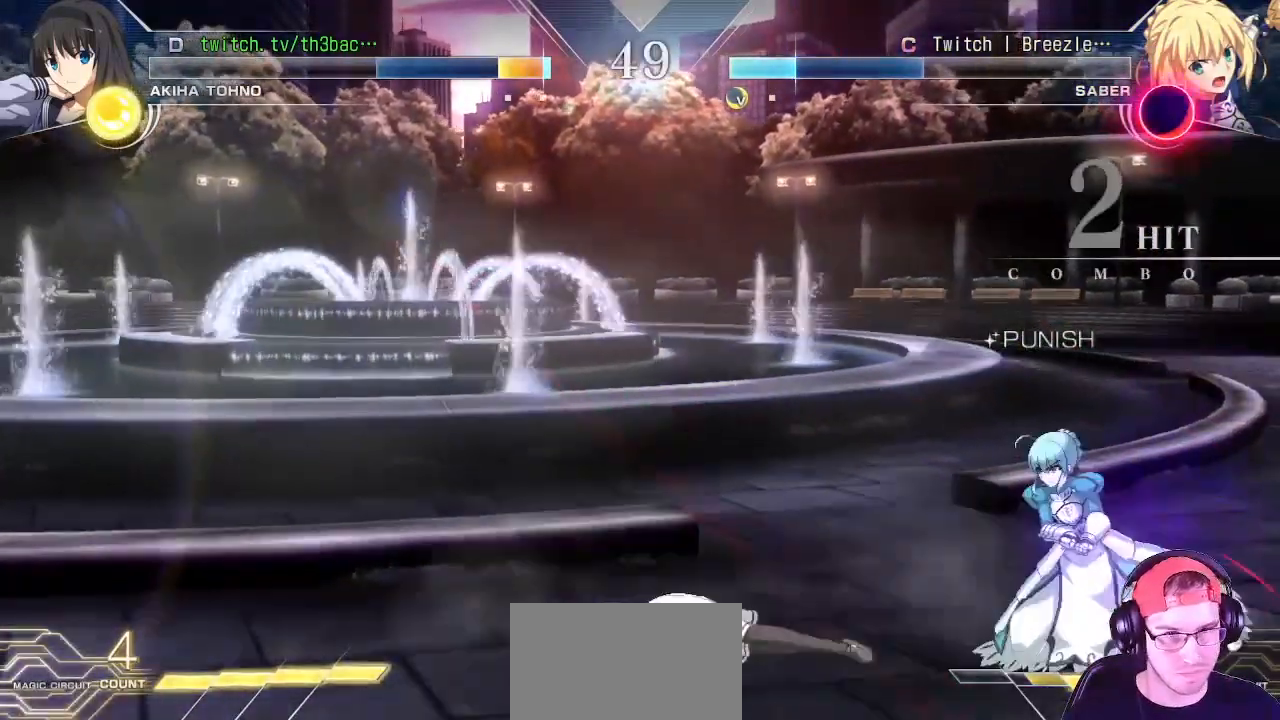
{"buttons": [], "left_stick": "left", "events": [[17, "SQUARE", "down"], [150, "SQUARE", "up"], [200, "left_stick", "up-left"], [500, "left_stick", "left"]]}
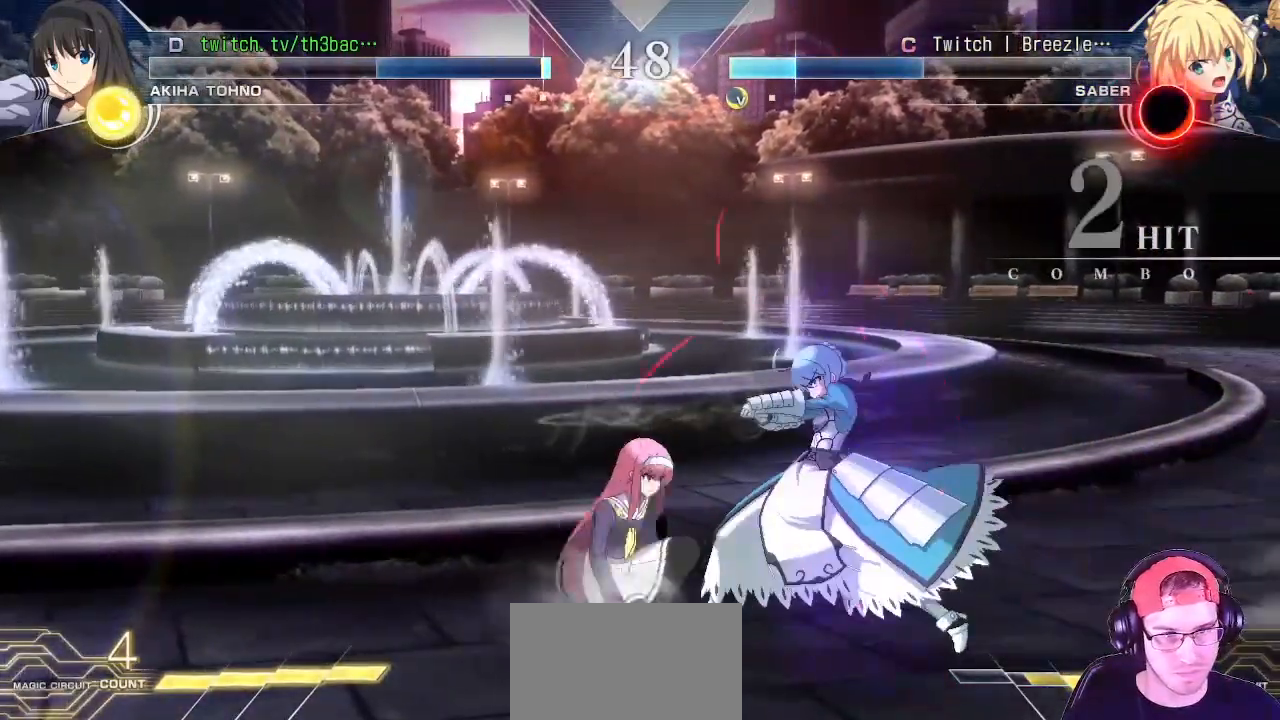
{"buttons": [], "left_stick": "left", "events": [[33, "left_stick", "down-left"], [250, "CROSS", "down"], [267, "SQUARE", "down"], [333, "CROSS", "up"], [333, "SQUARE", "up"], [383, "left_stick", "left"]]}
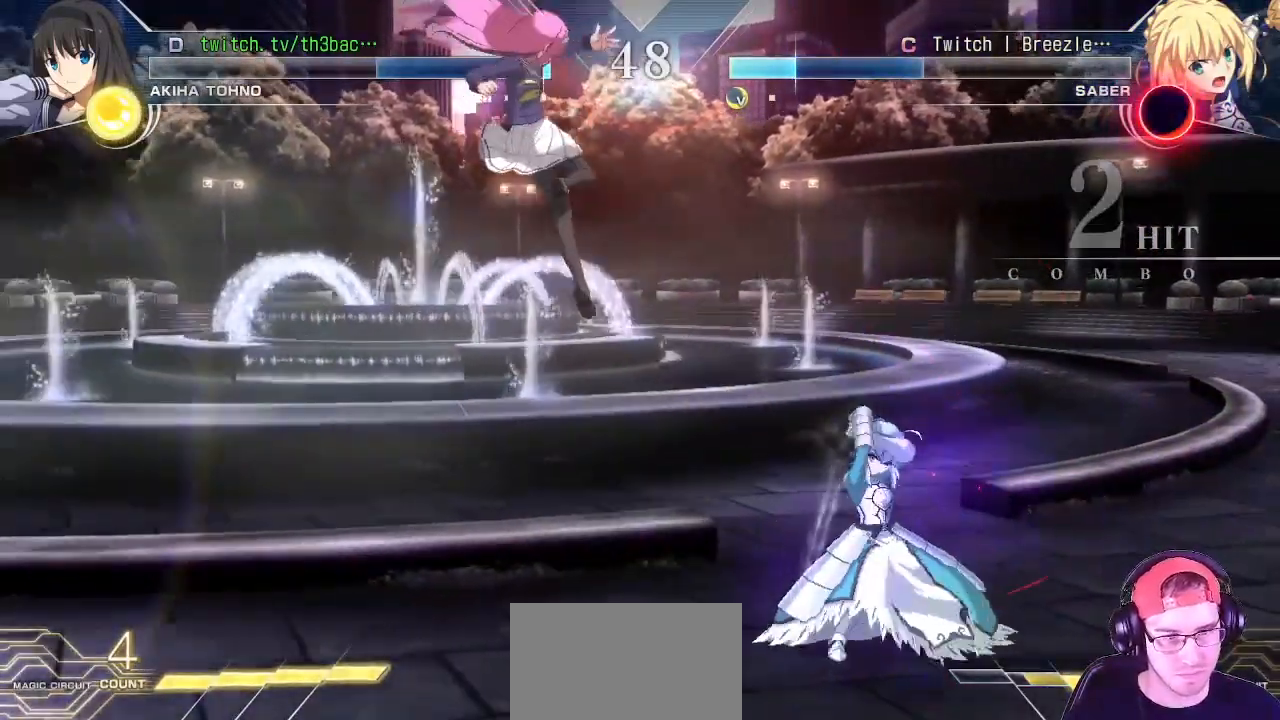
{"buttons": [], "left_stick": "left", "events": [[83, "left_stick", "center"], [250, "left_stick", "up-left"], [500, "left_stick", "left"]]}
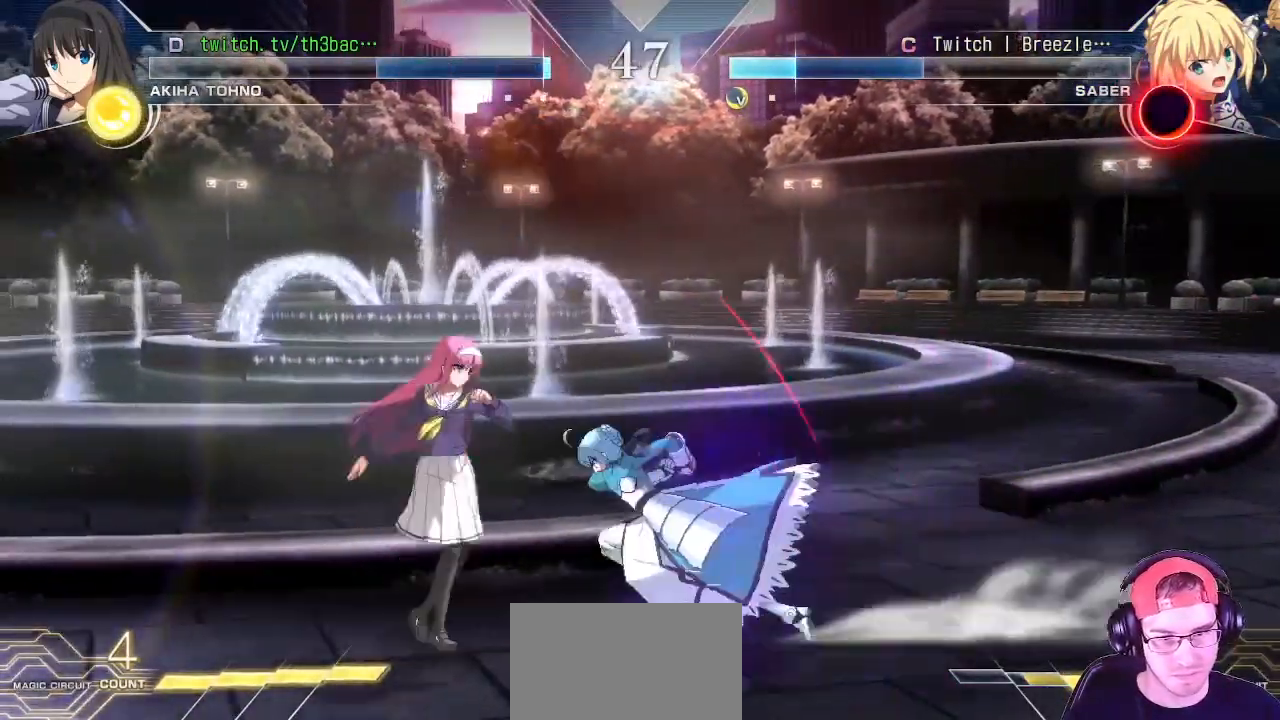
{"buttons": [], "left_stick": "left", "events": [[50, "left_stick", "down-left"], [117, "left_stick", "down-right"], [200, "TRIANGLE", "down"], [200, "left_stick", "up-right"], [300, "TRIANGLE", "up"], [300, "left_stick", "center"], [400, "left_stick", "left"]]}
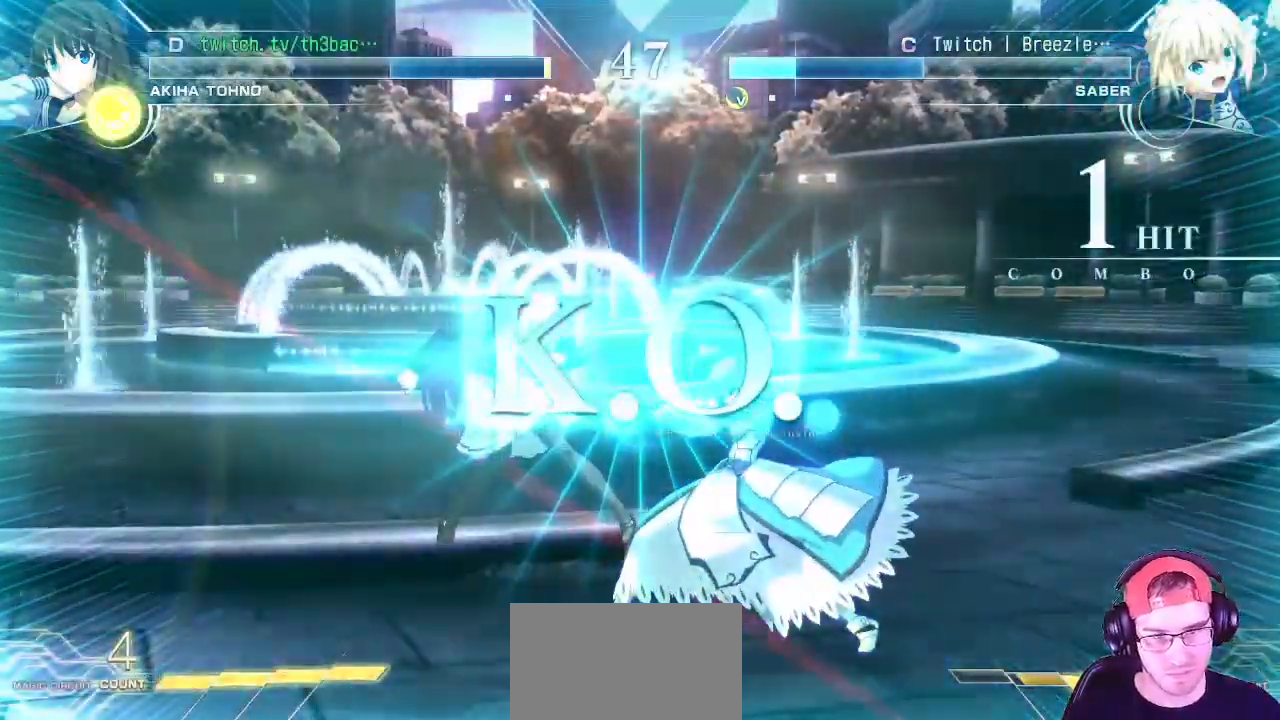
{"buttons": [], "left_stick": "center", "events": [[167, "left_stick", "center"]]}